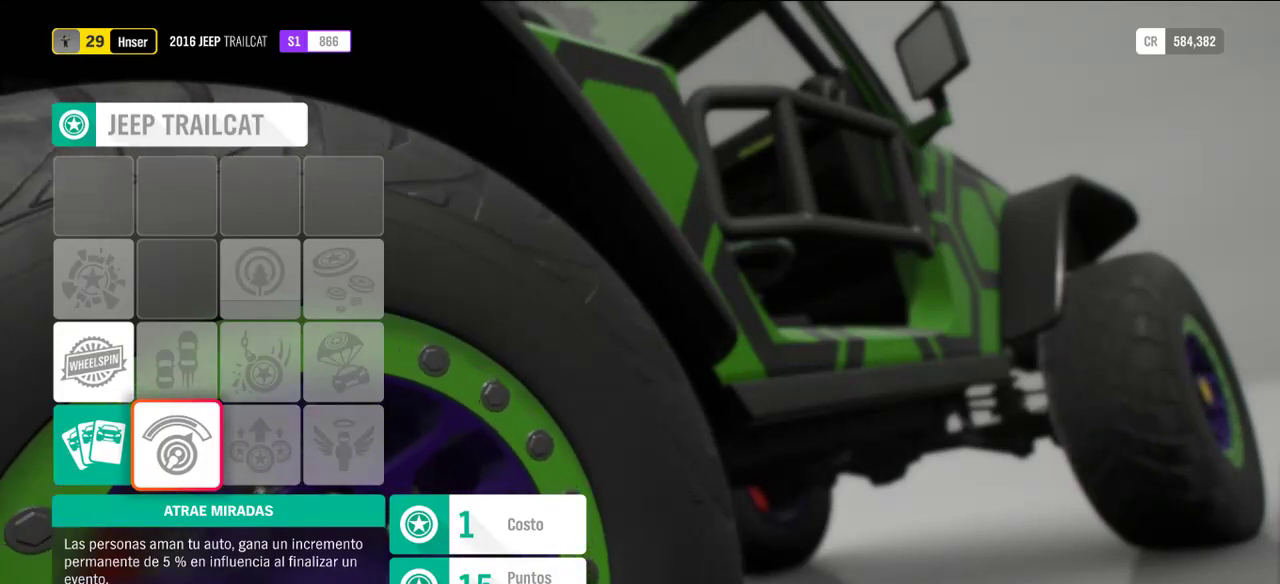
Gameplay with a controller (Xbox layout); each line is a JSON object with the inputs held at the frame after it. "events" lists button and stick changes between this image and that frame as [ms after this image, input, new state], when the widget could be followed in between.
{"buttons": ["A"], "left_stick": "center", "right_stick": "center"}
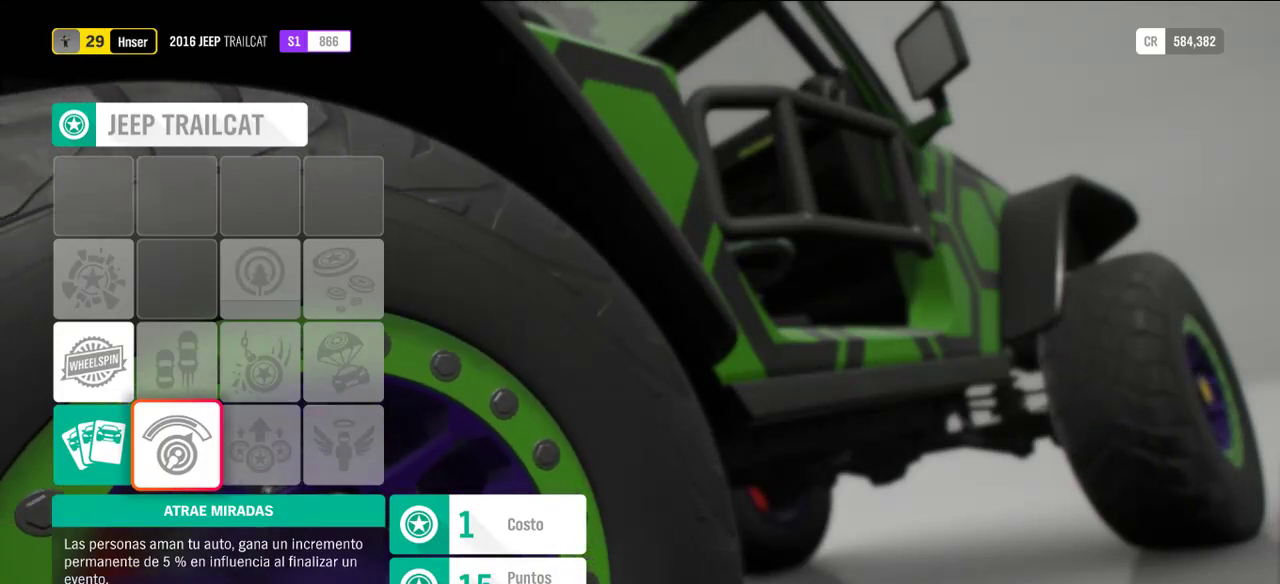
{"buttons": [], "left_stick": "center", "right_stick": "center", "events": [[200, "A", "up"]]}
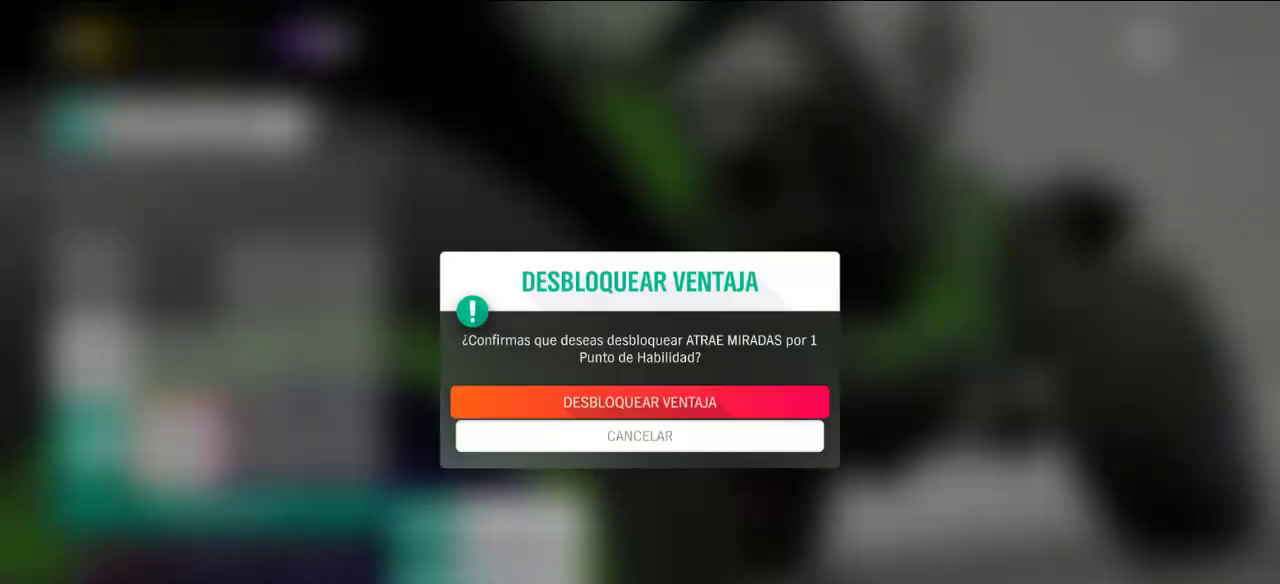
{"buttons": [], "left_stick": "center", "right_stick": "center", "events": [[200, "A", "down"], [300, "A", "up"]]}
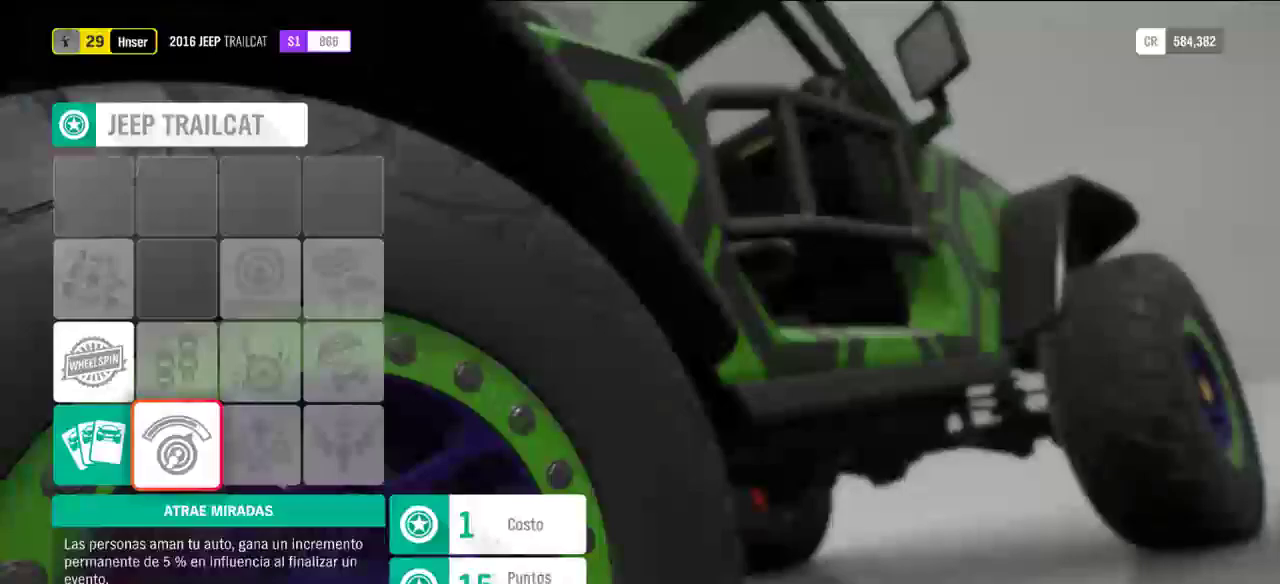
{"buttons": [], "left_stick": "center", "right_stick": "center", "events": []}
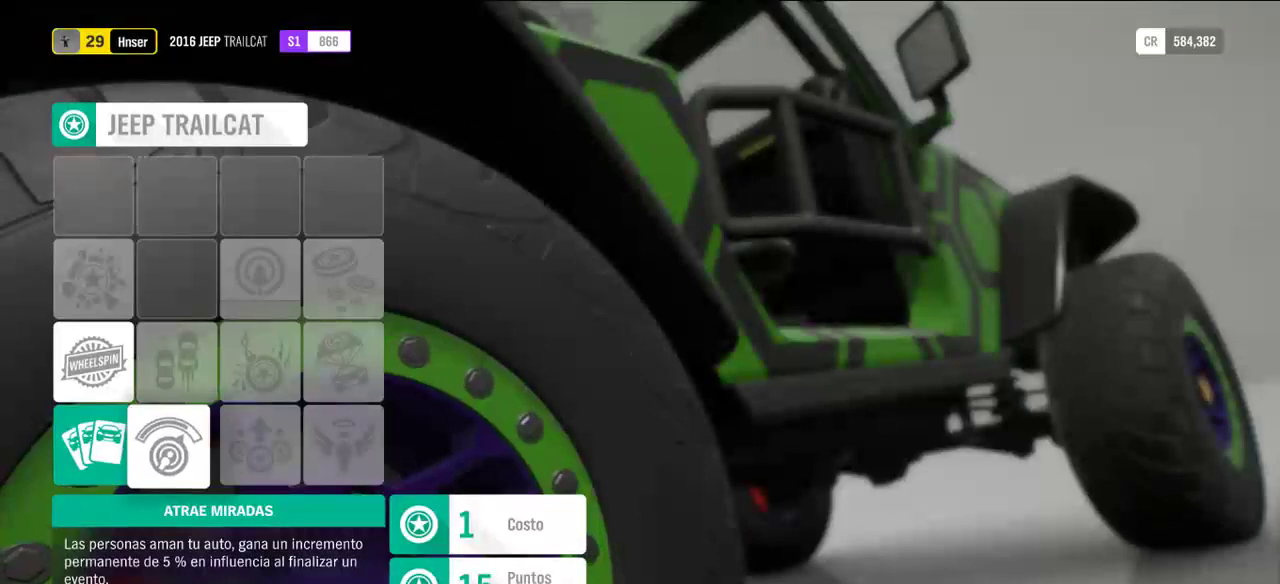
{"buttons": [], "left_stick": "center", "right_stick": "center", "events": []}
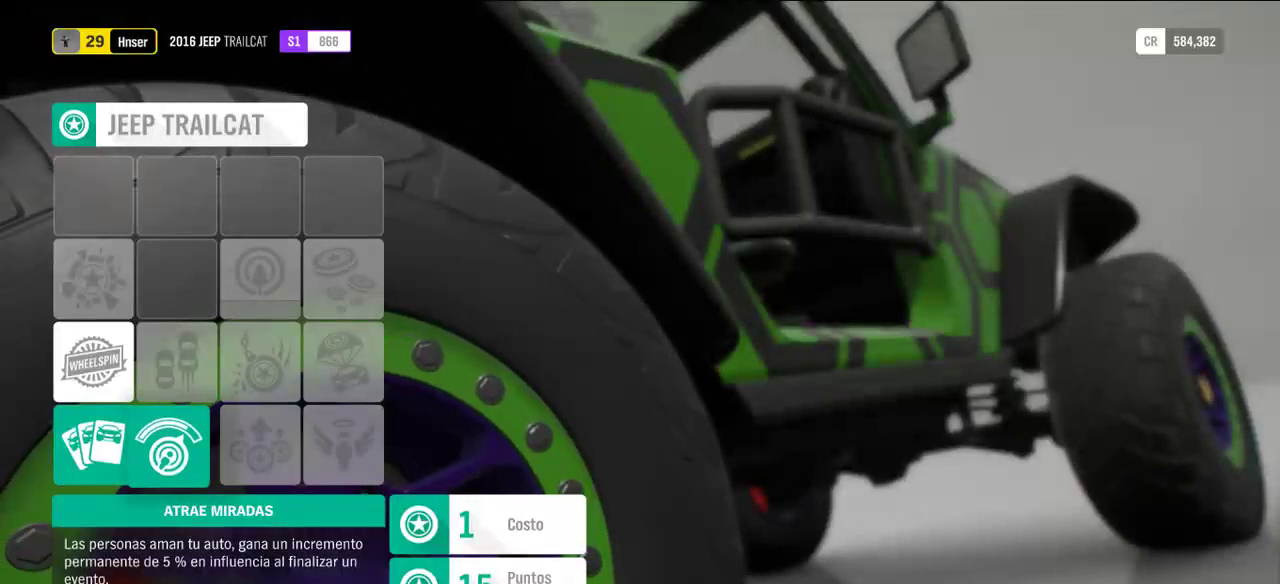
{"buttons": [], "left_stick": "center", "right_stick": "center", "events": []}